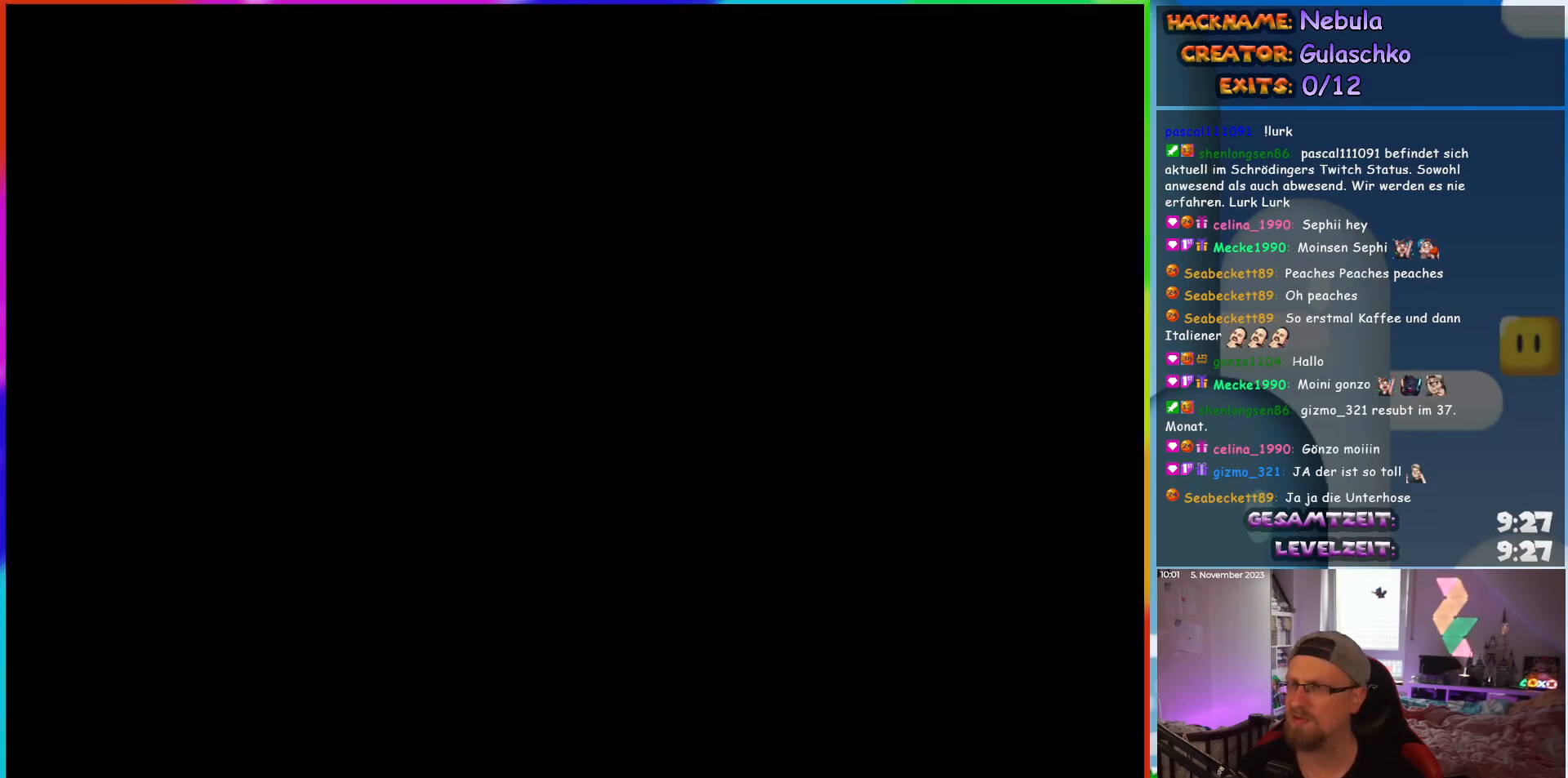
Gameplay with a controller (Nintendo layout); each line is a JSON object with the inputs held at the frame after it. "events" lists button and stick changes between this image and that frame as [ms after this image, input, new state], when the widget could be followed in between. Not read: A B L3 R3 X Y.
{"buttons": [], "events": []}
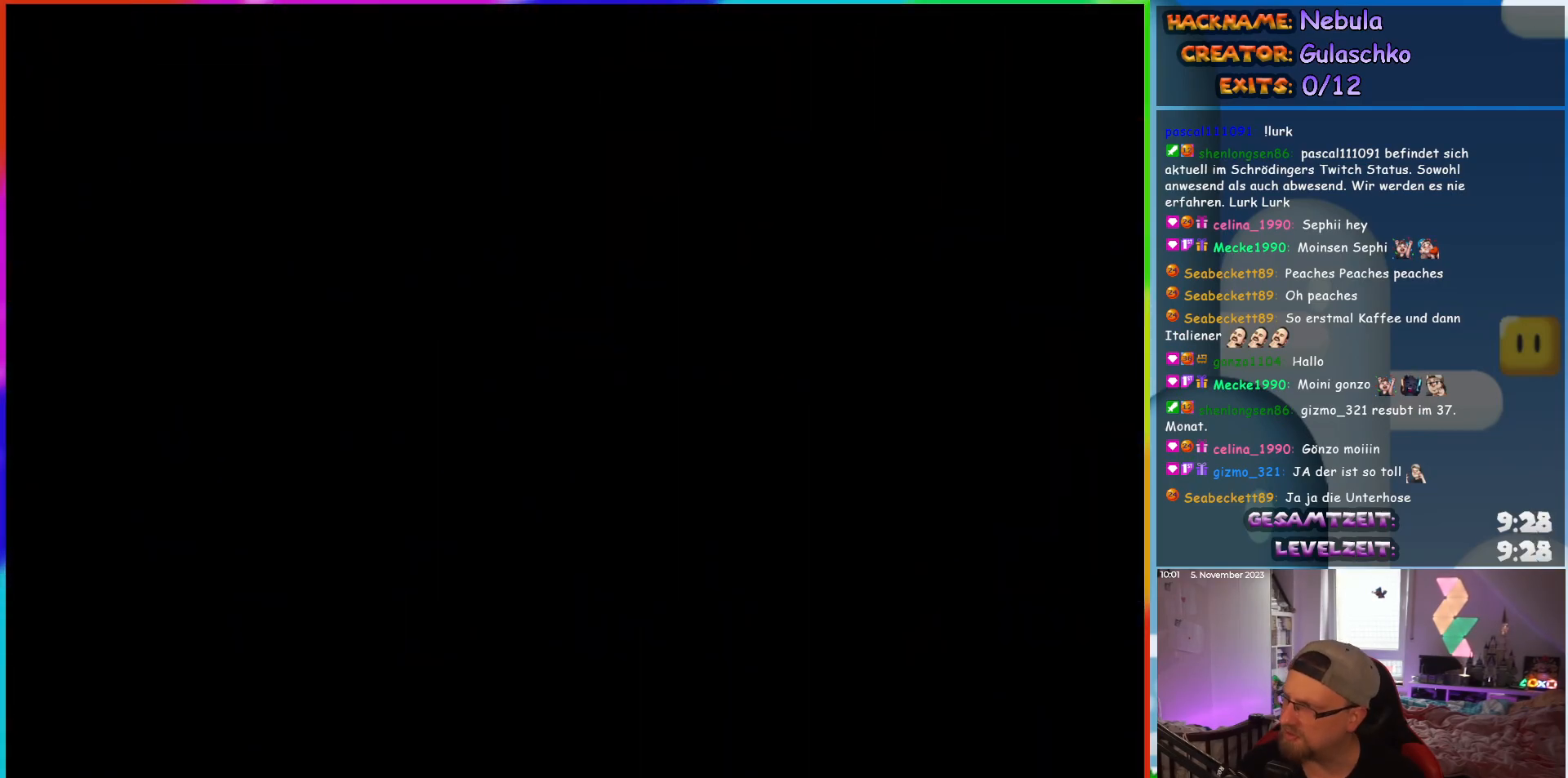
{"buttons": [], "events": []}
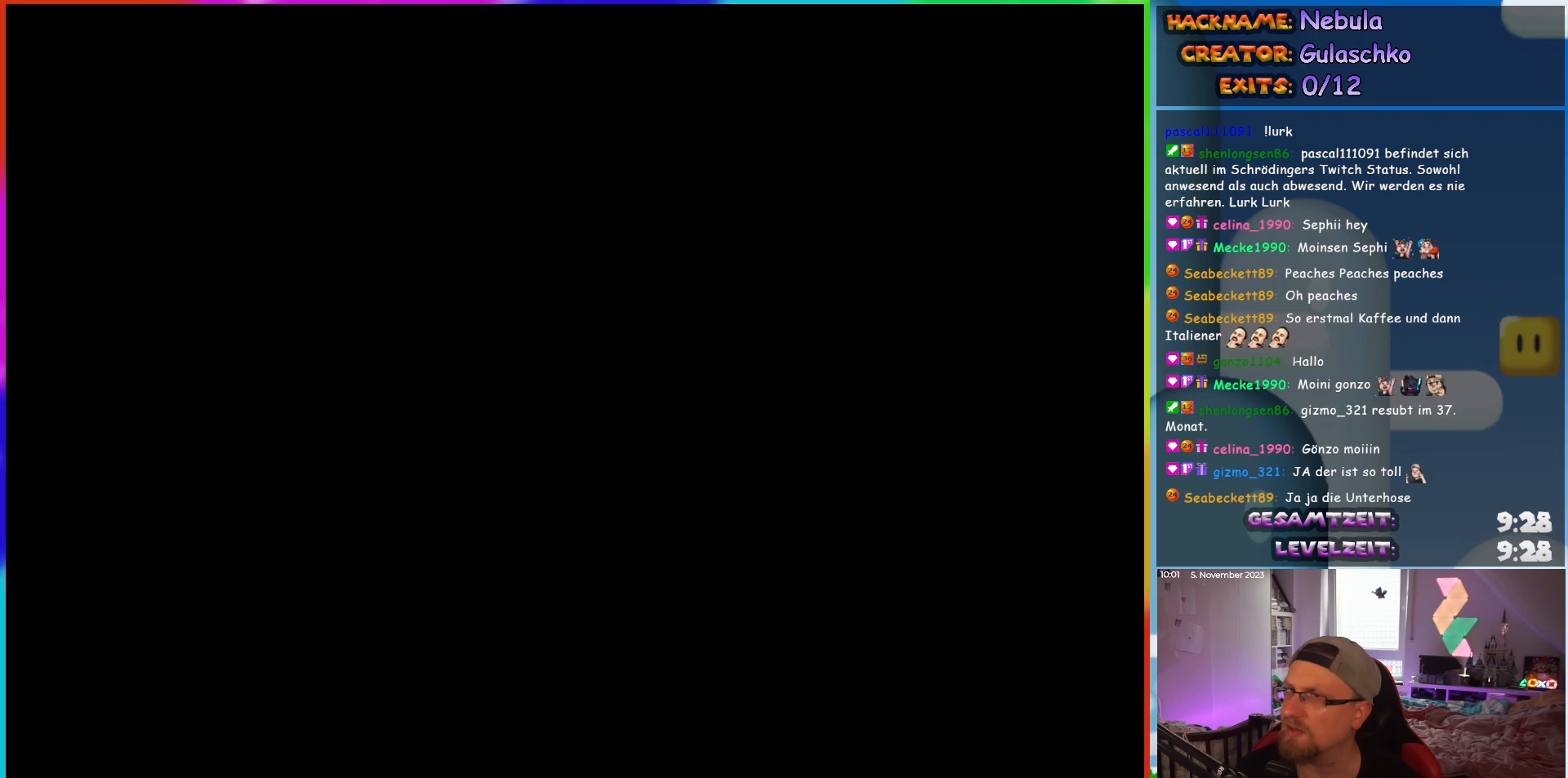
{"buttons": [], "events": []}
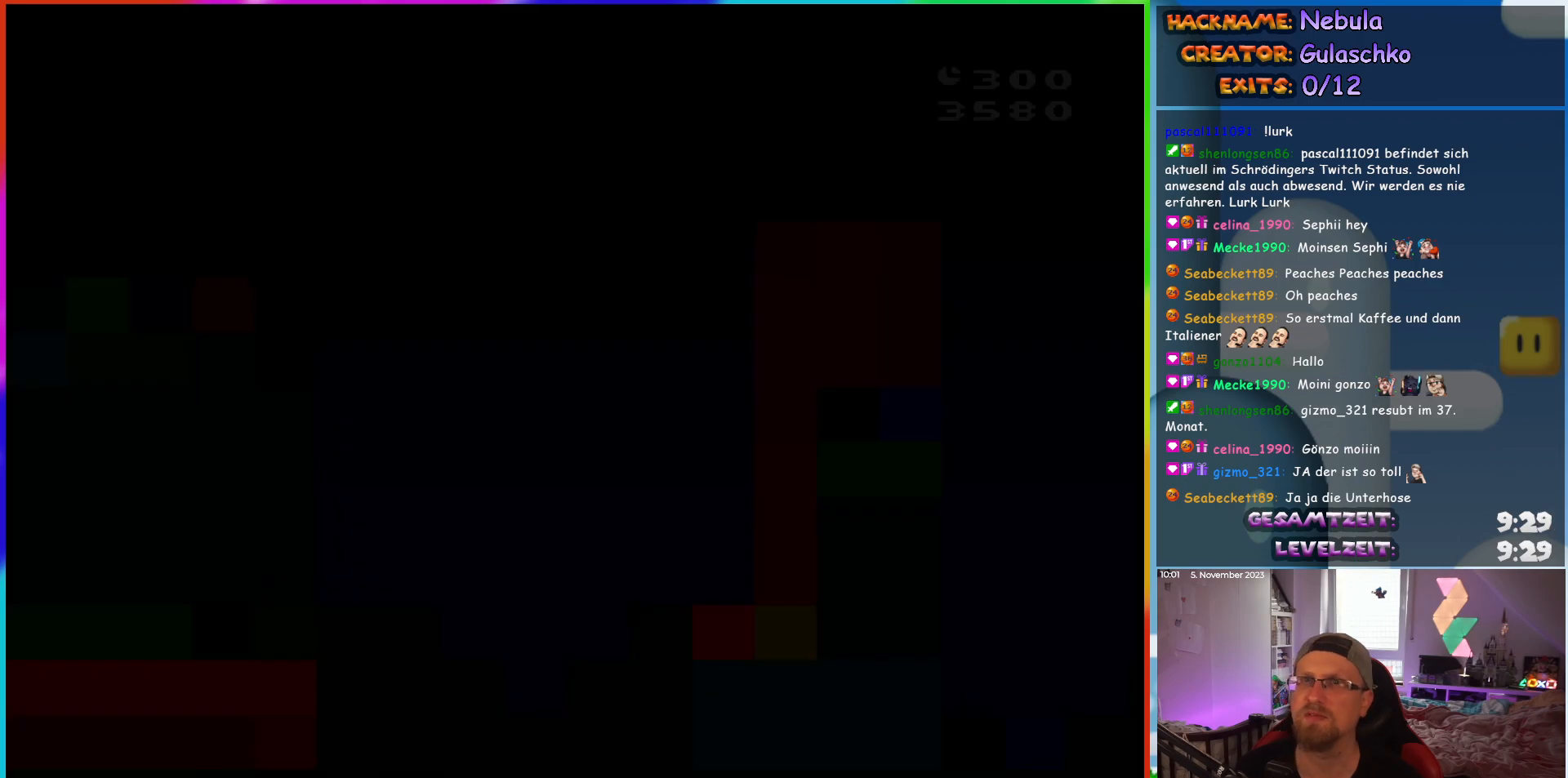
{"buttons": [], "events": []}
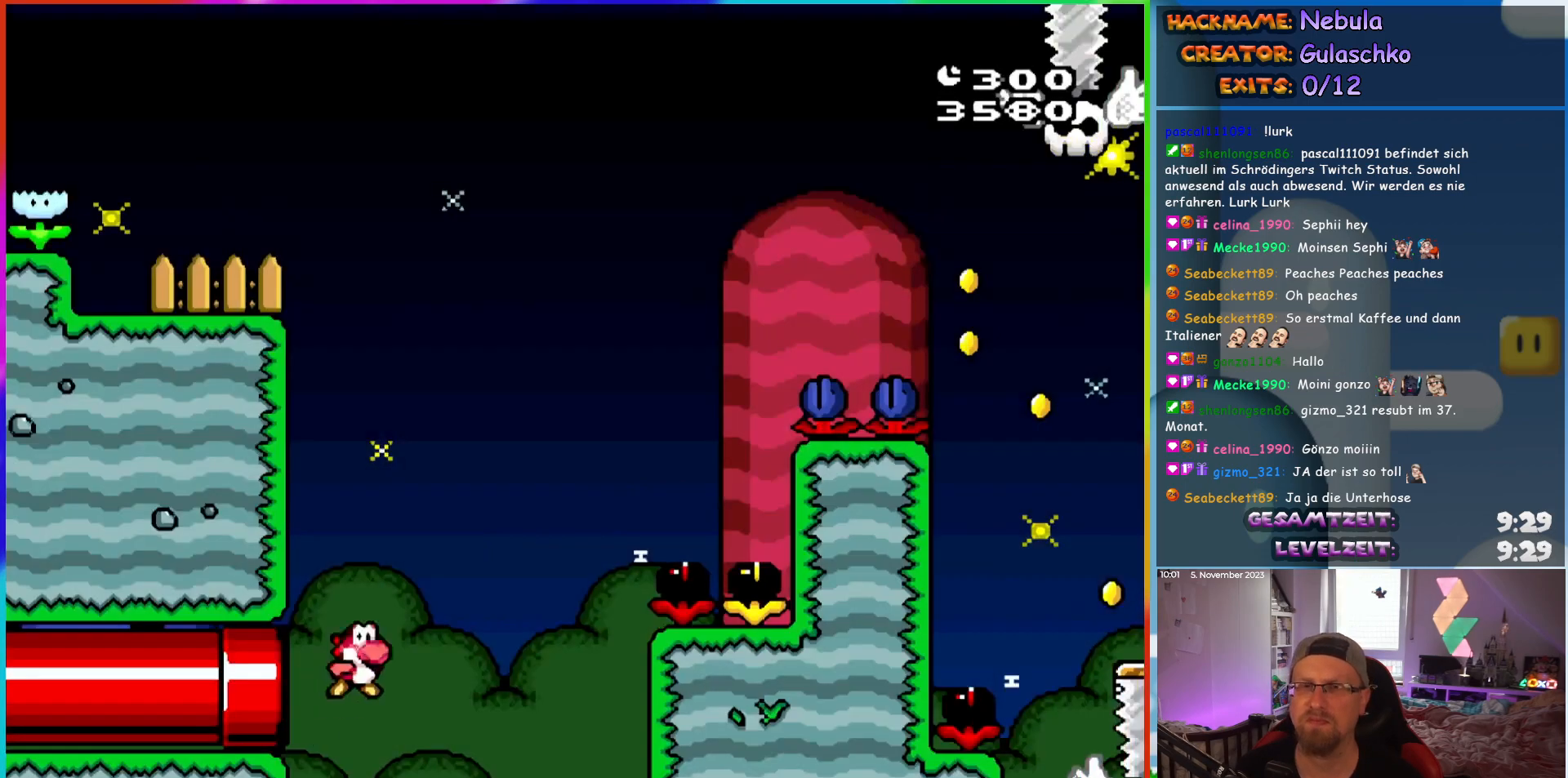
{"buttons": ["DPAD_LEFT"], "events": [[317, "DPAD_LEFT", "down"]]}
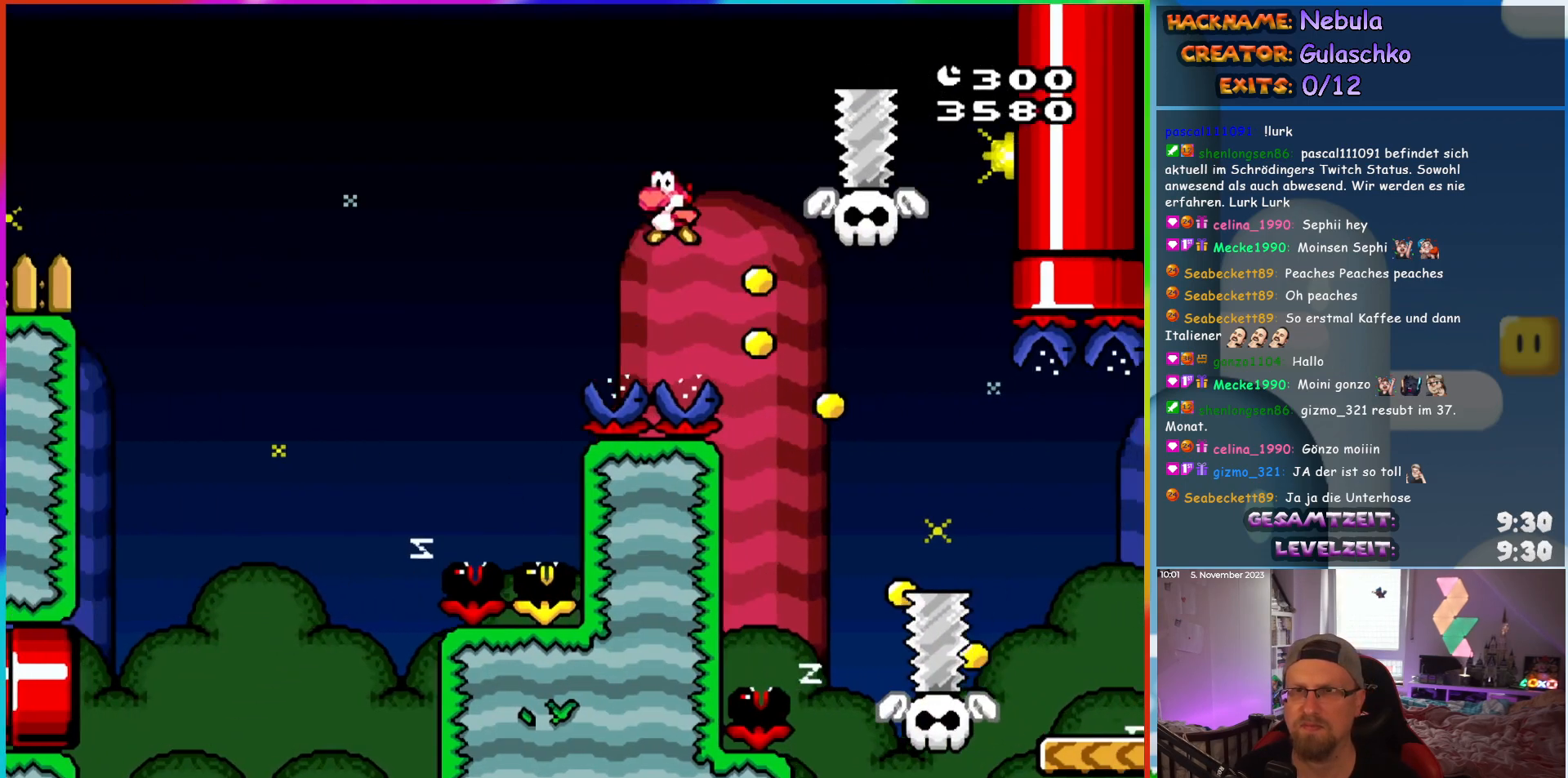
{"buttons": ["DPAD_RIGHT"], "events": [[250, "DPAD_LEFT", "up"], [500, "DPAD_RIGHT", "down"]]}
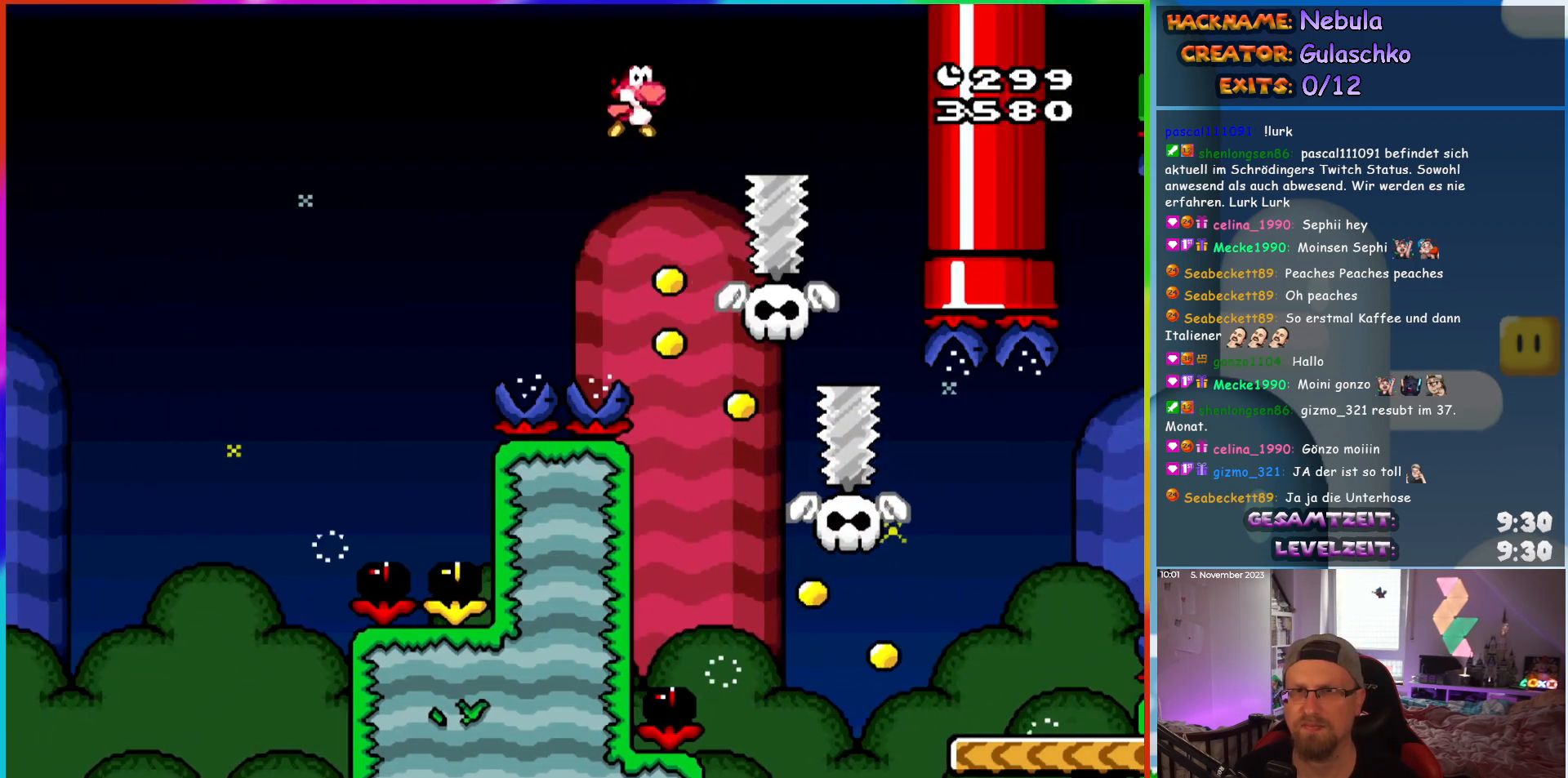
{"buttons": ["DPAD_RIGHT"], "events": []}
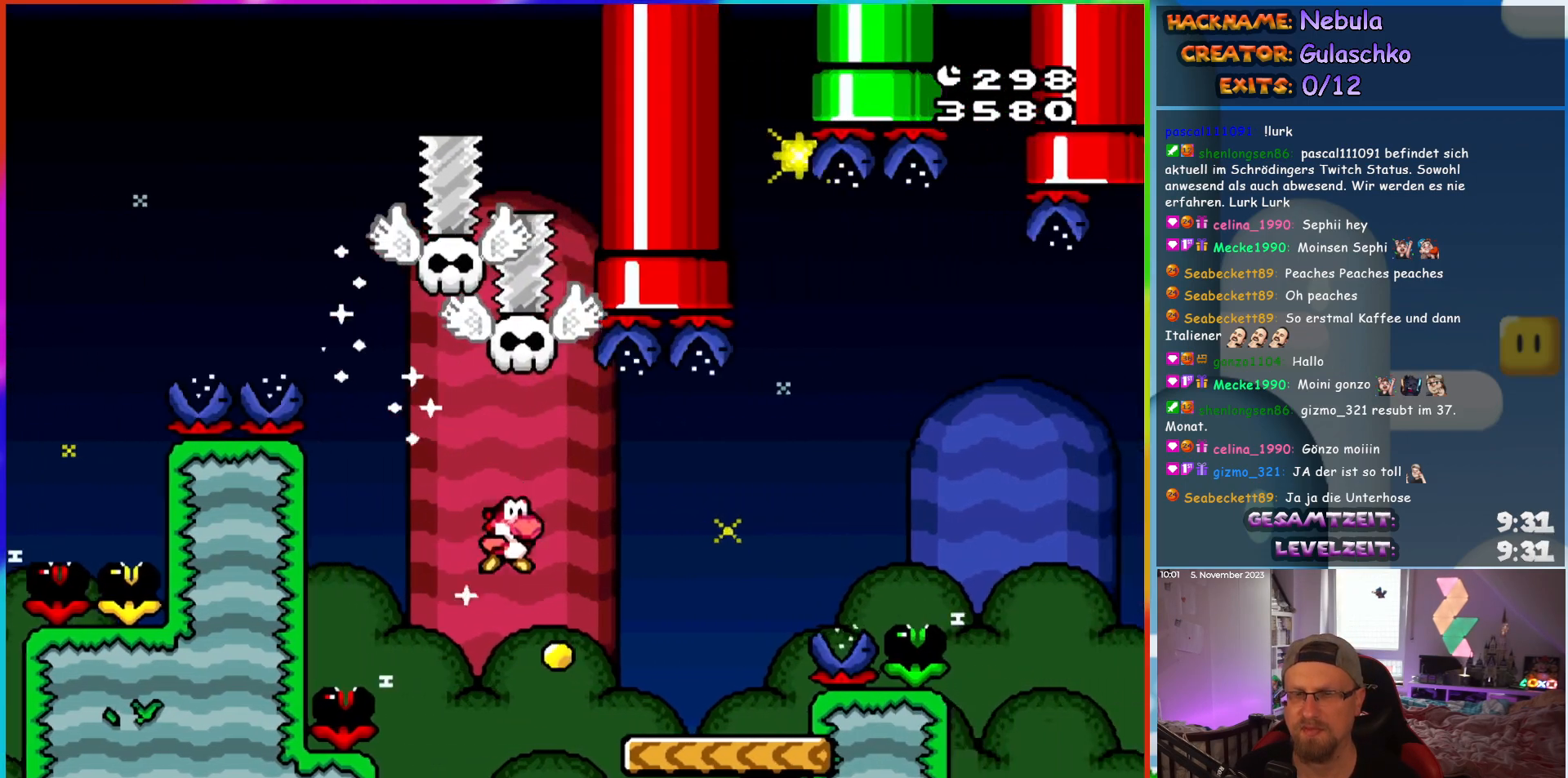
{"buttons": ["DPAD_RIGHT"], "events": []}
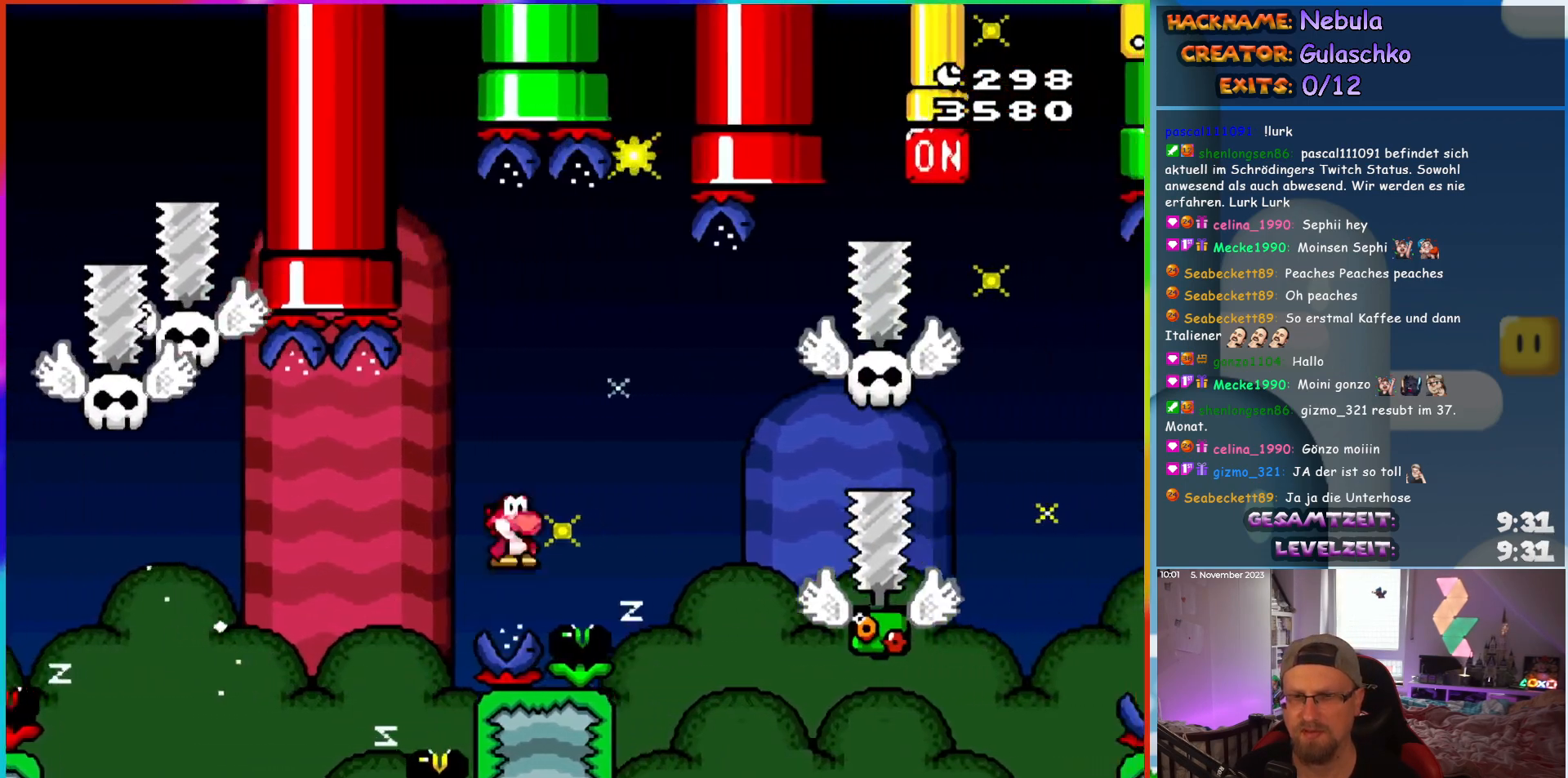
{"buttons": ["DPAD_RIGHT"], "events": []}
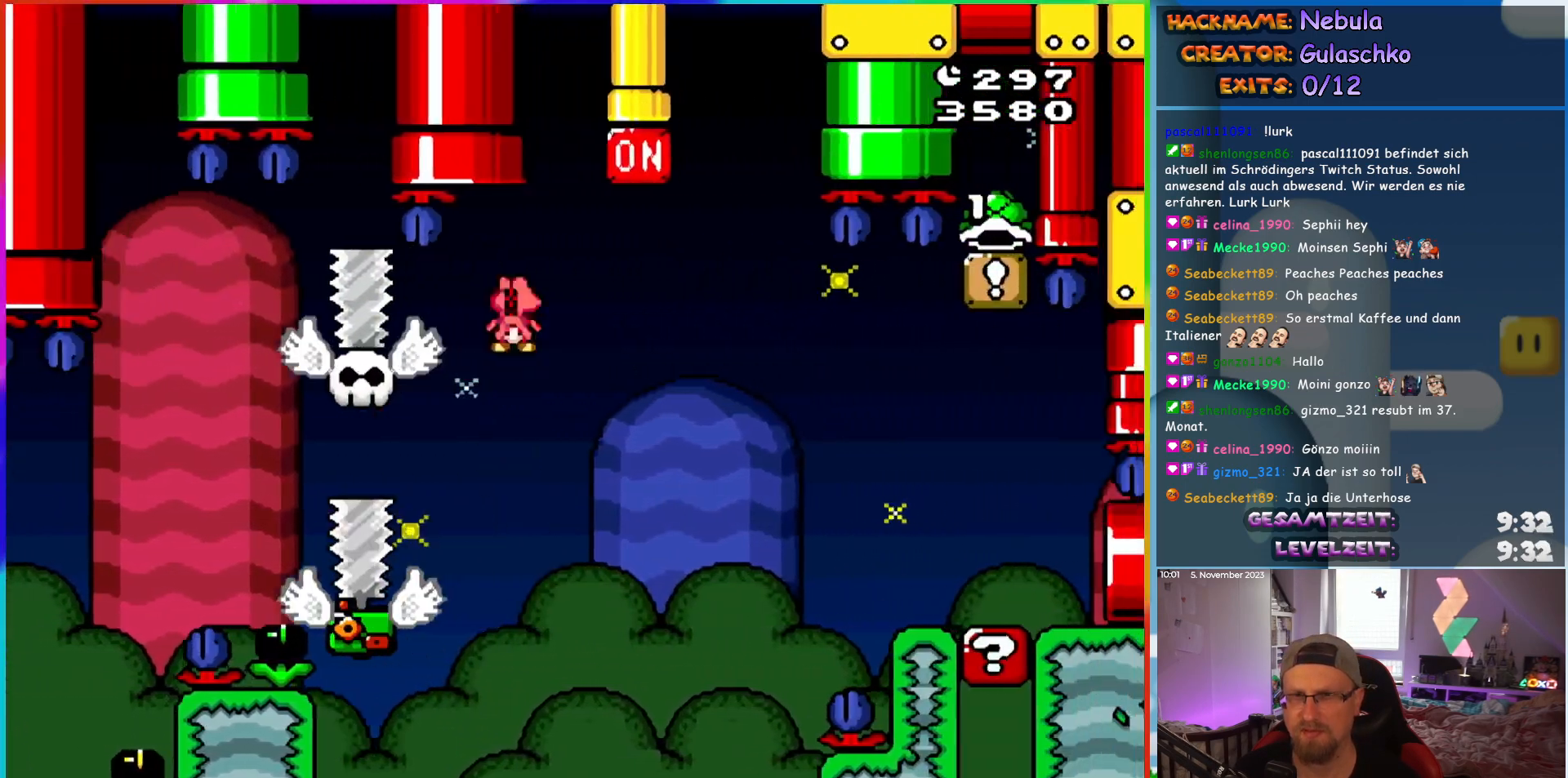
{"buttons": ["DPAD_RIGHT"], "events": []}
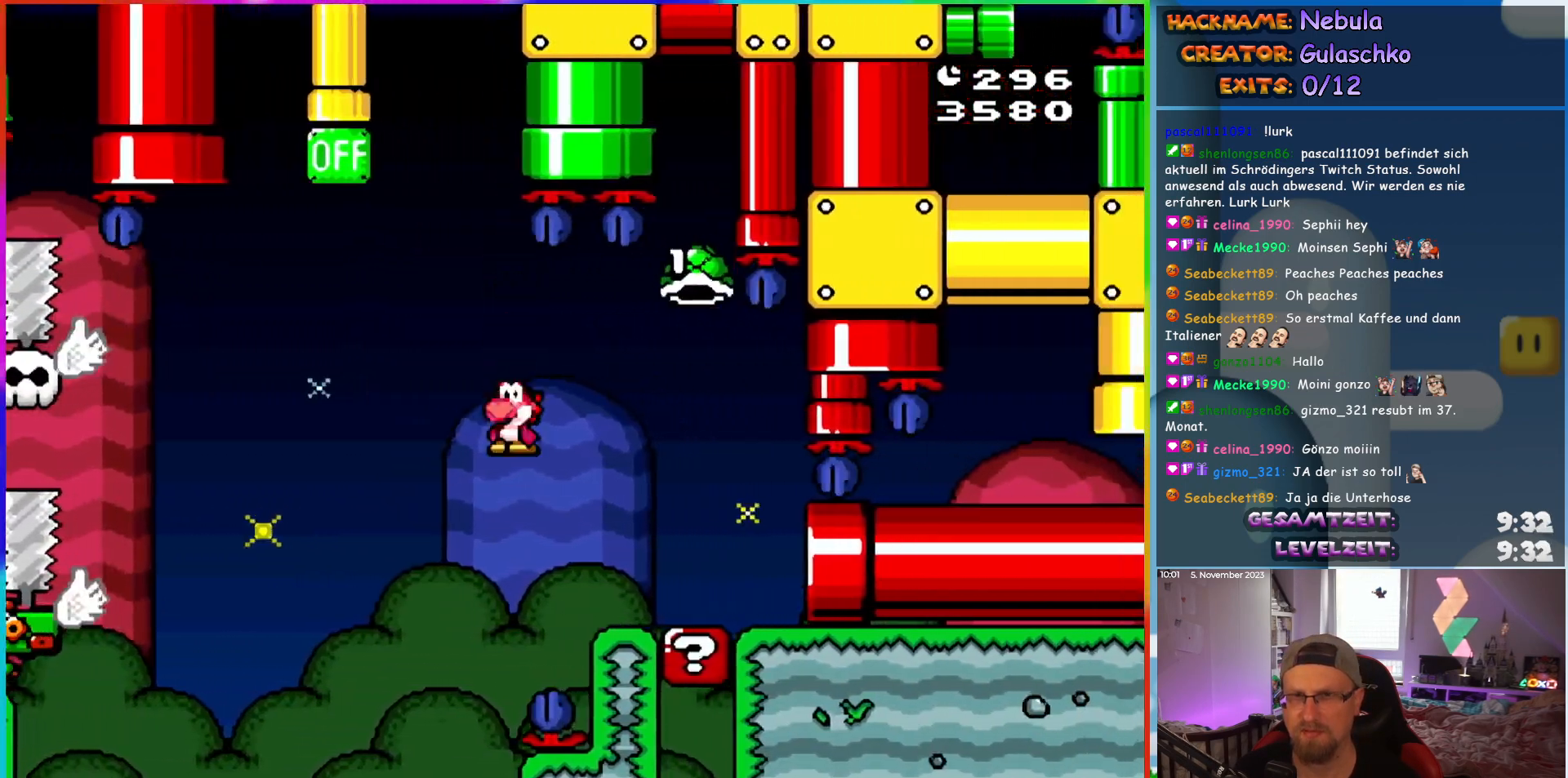
{"buttons": ["DPAD_RIGHT"], "events": []}
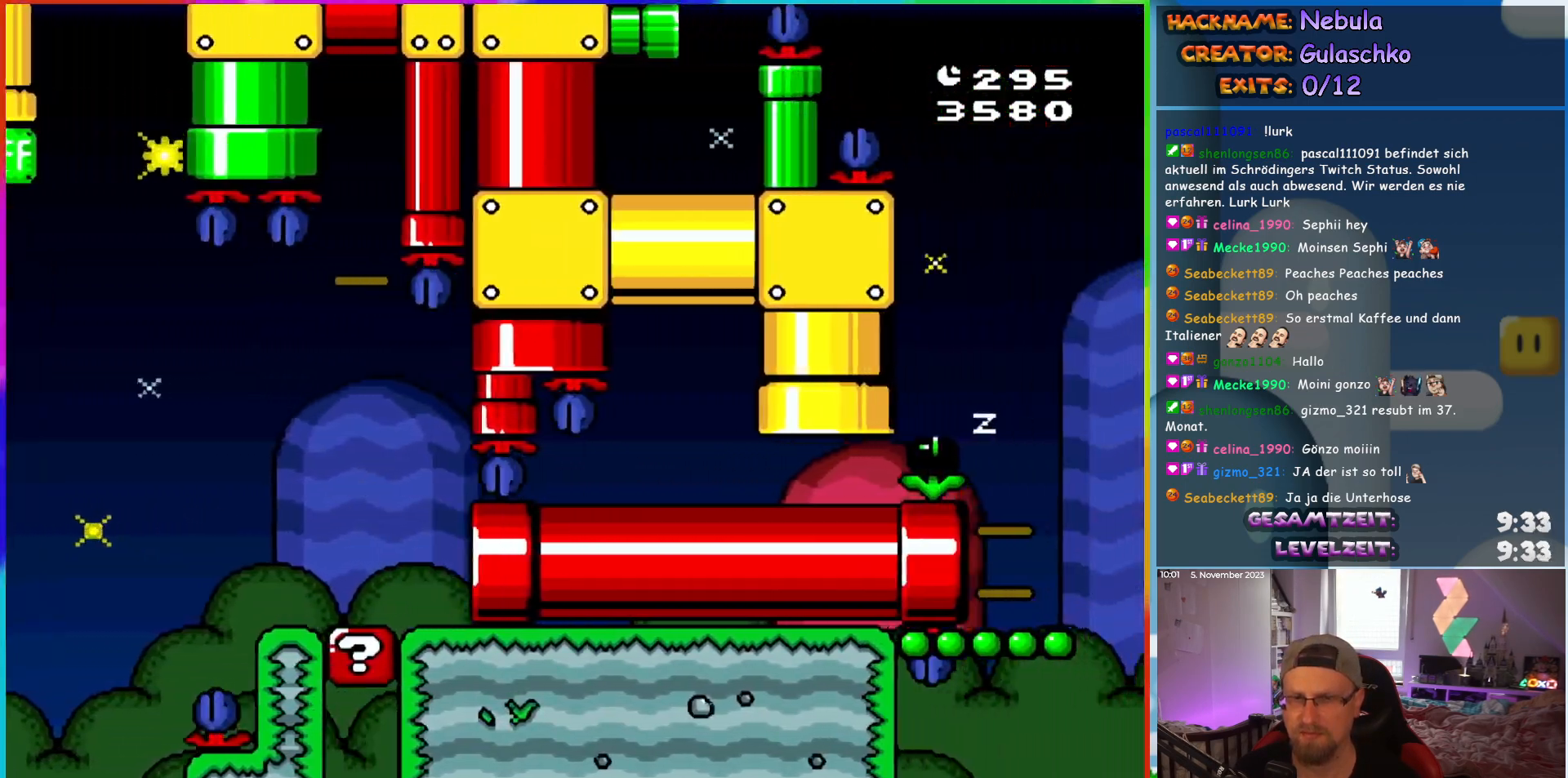
{"buttons": ["DPAD_RIGHT"], "events": []}
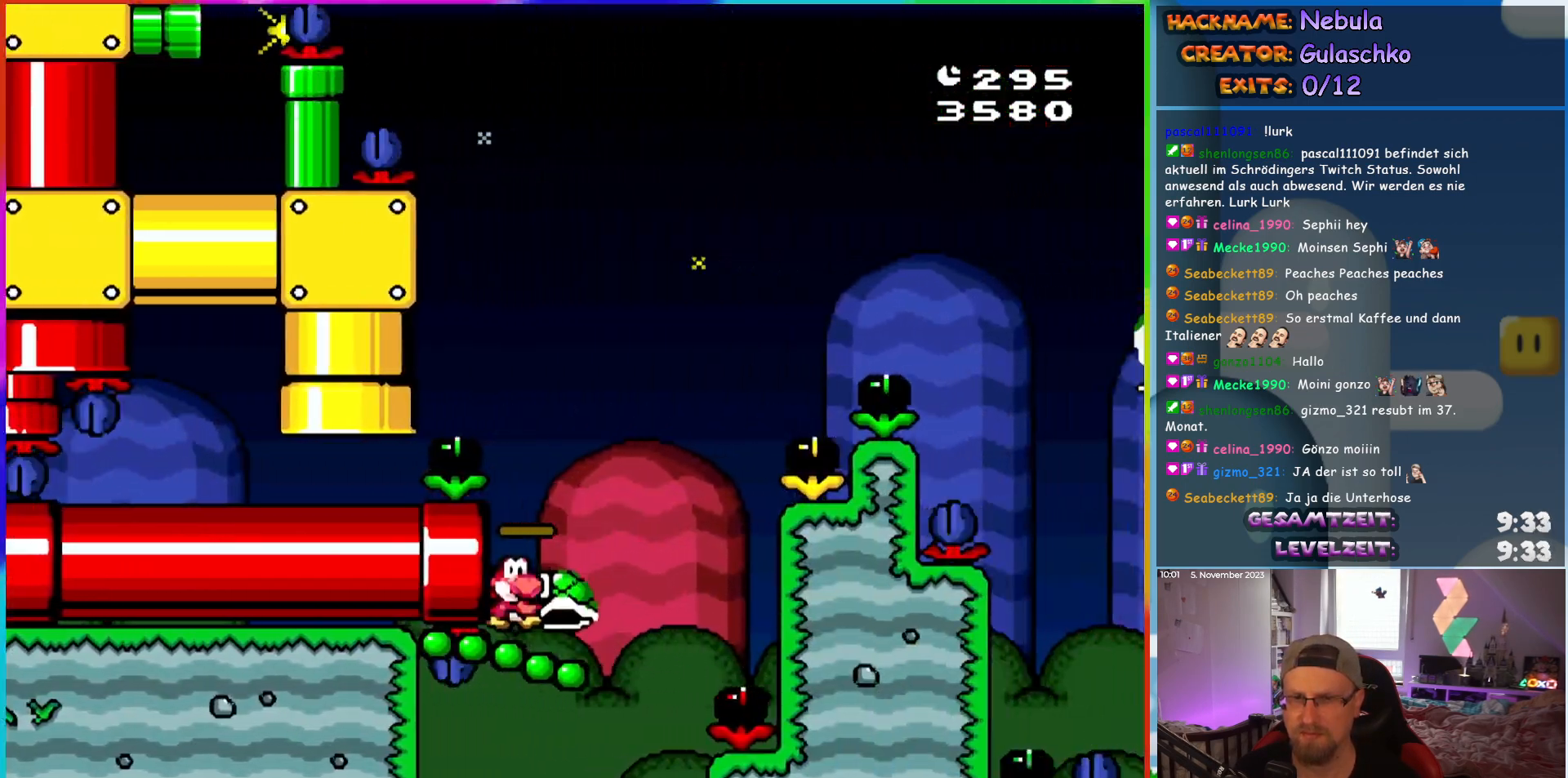
{"buttons": ["DPAD_RIGHT"], "events": []}
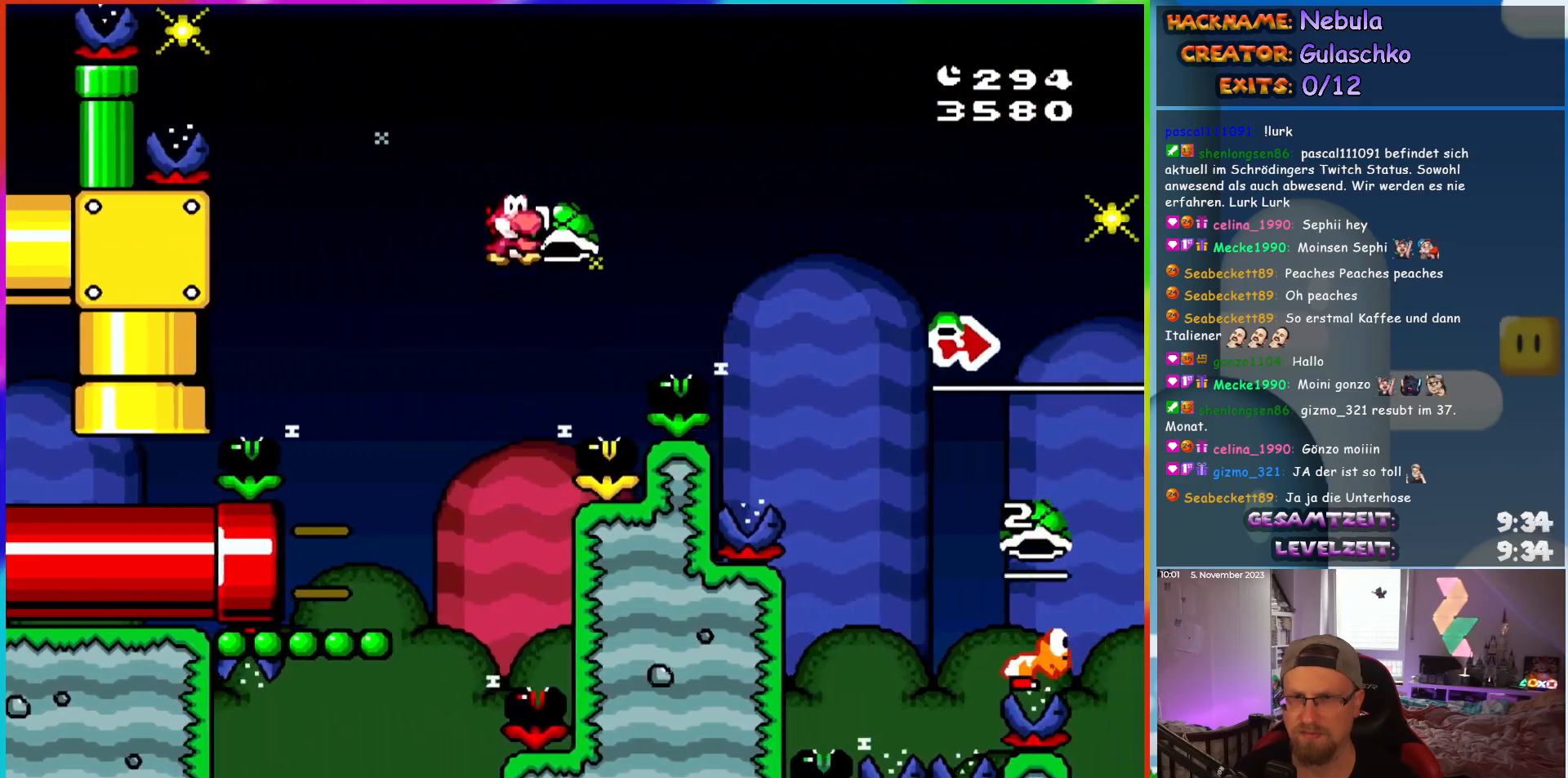
{"buttons": ["DPAD_RIGHT"], "events": [[367, "L1", "down"], [417, "L1", "up"]]}
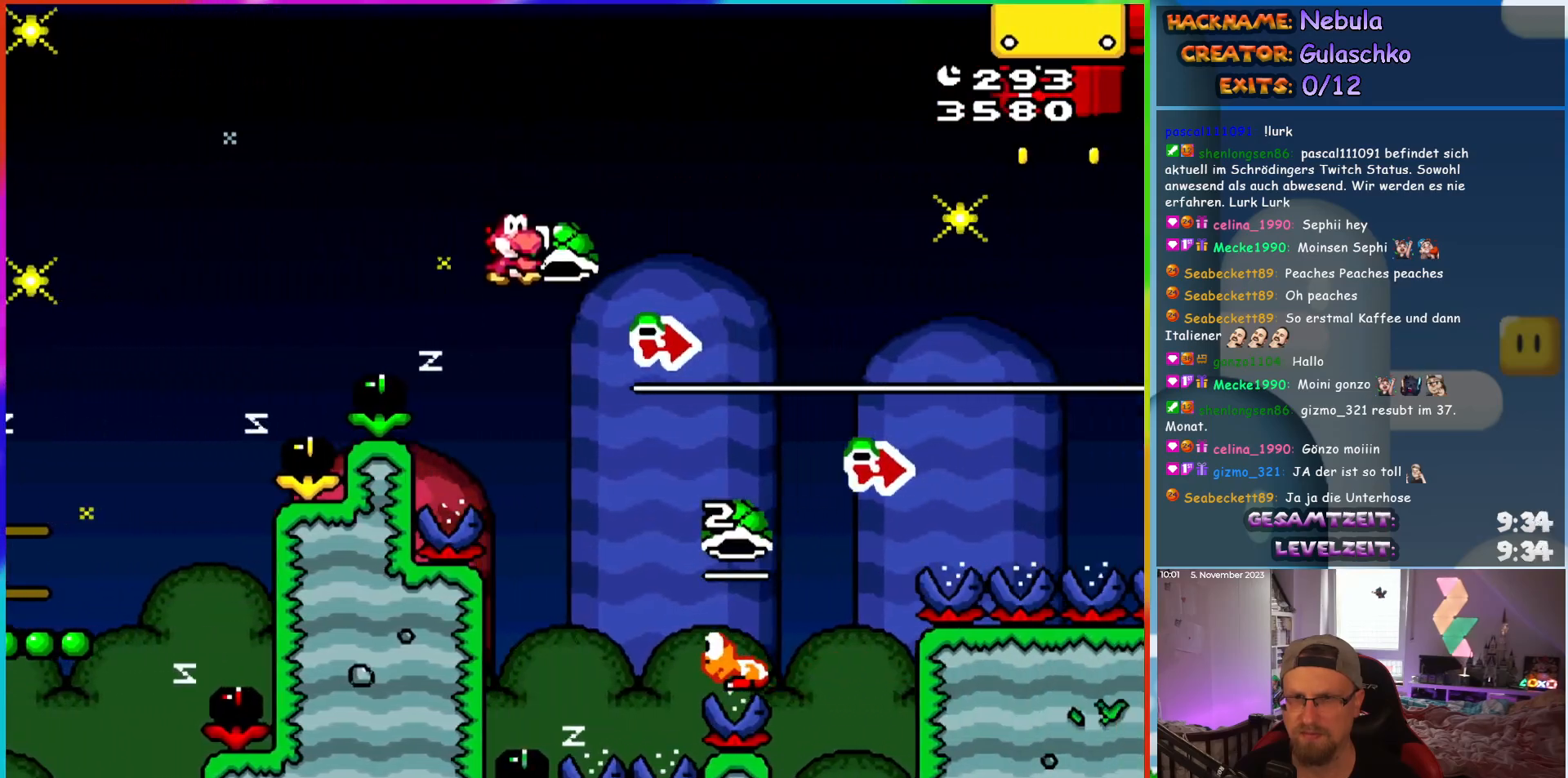
{"buttons": ["DPAD_RIGHT"], "events": []}
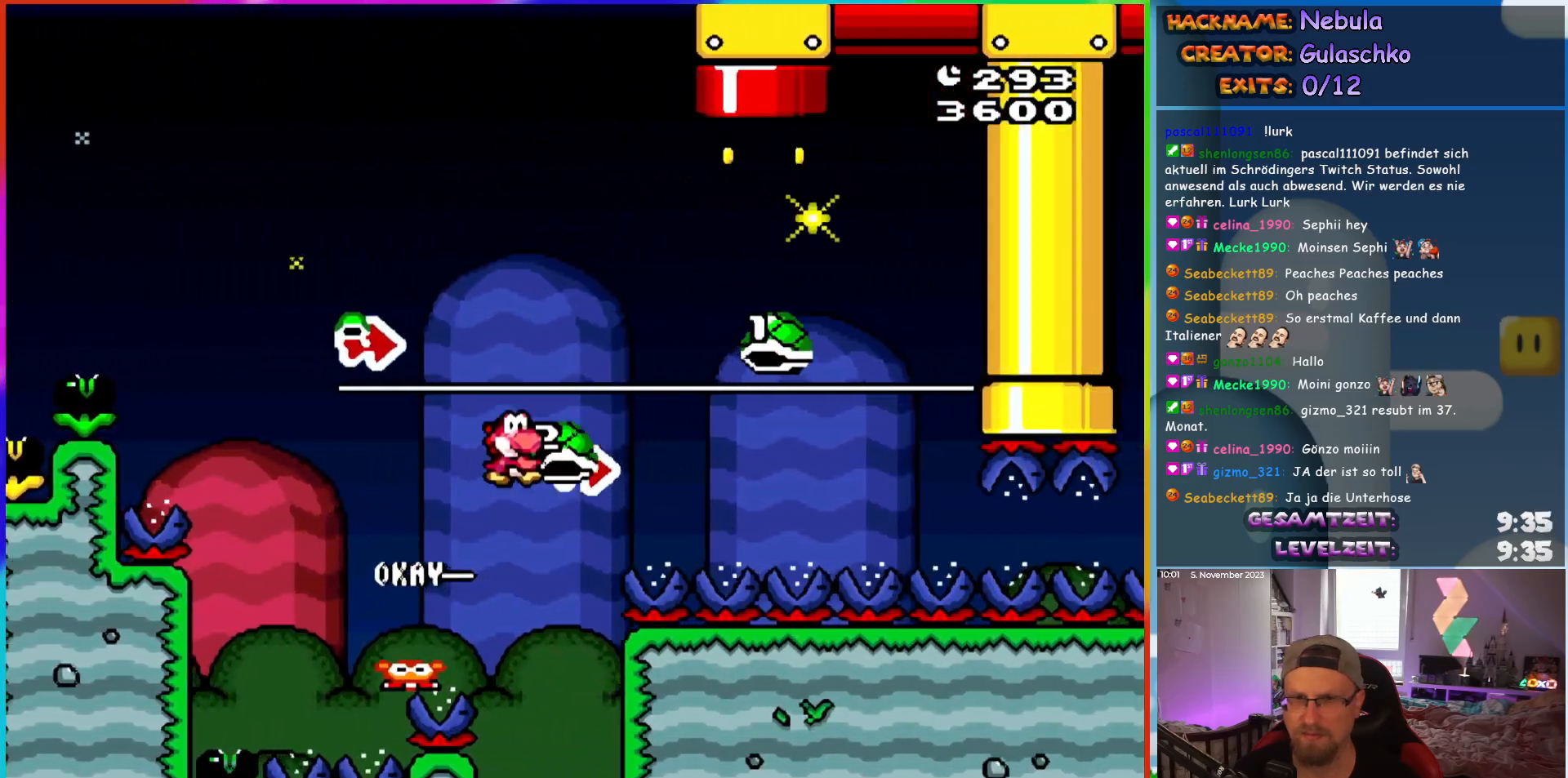
{"buttons": ["DPAD_UP", "DPAD_LEFT"], "events": [[383, "DPAD_UP", "down"], [400, "DPAD_RIGHT", "up"], [417, "DPAD_LEFT", "down"]]}
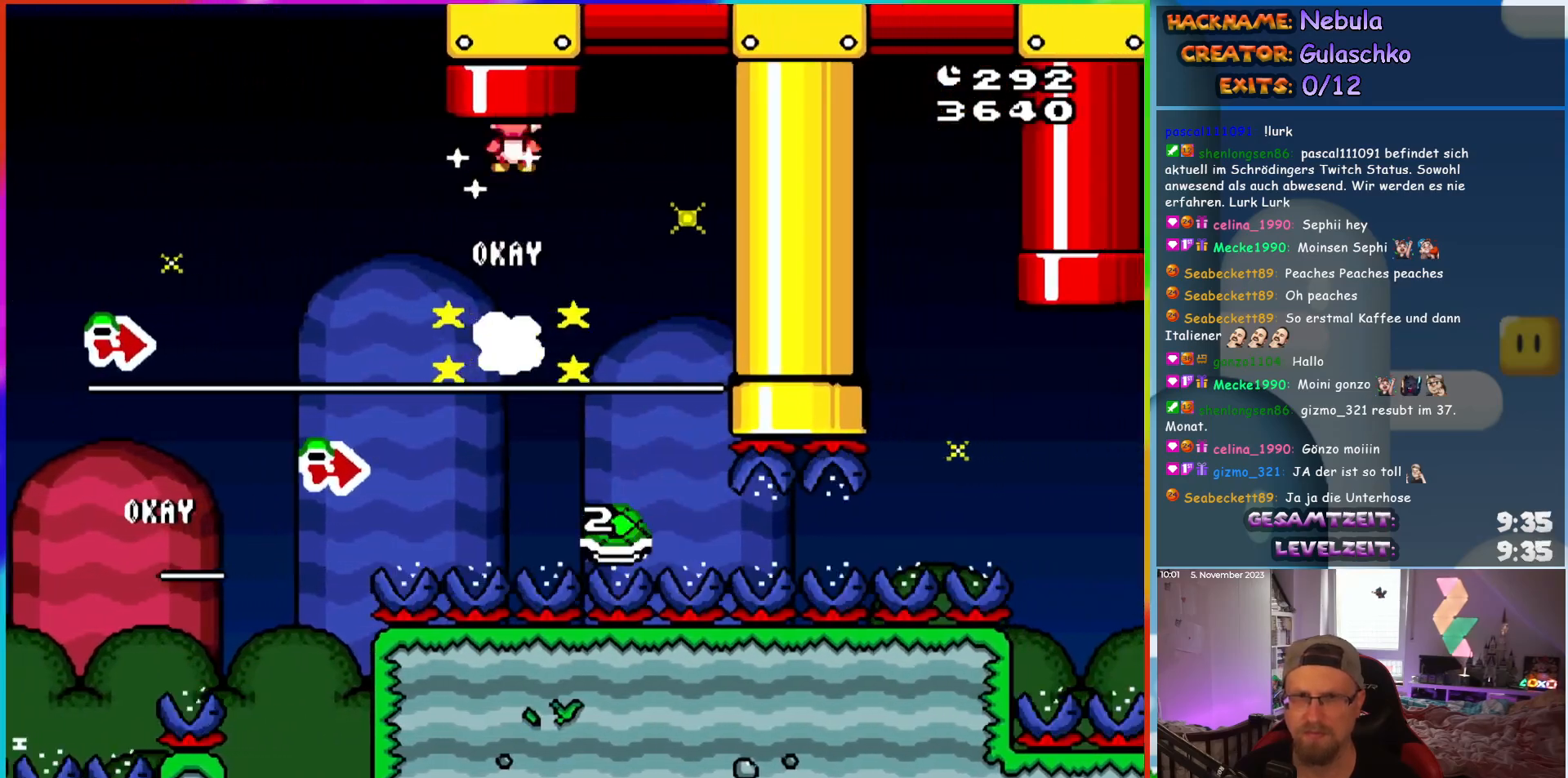
{"buttons": [], "events": [[50, "DPAD_LEFT", "up"], [233, "DPAD_UP", "up"]]}
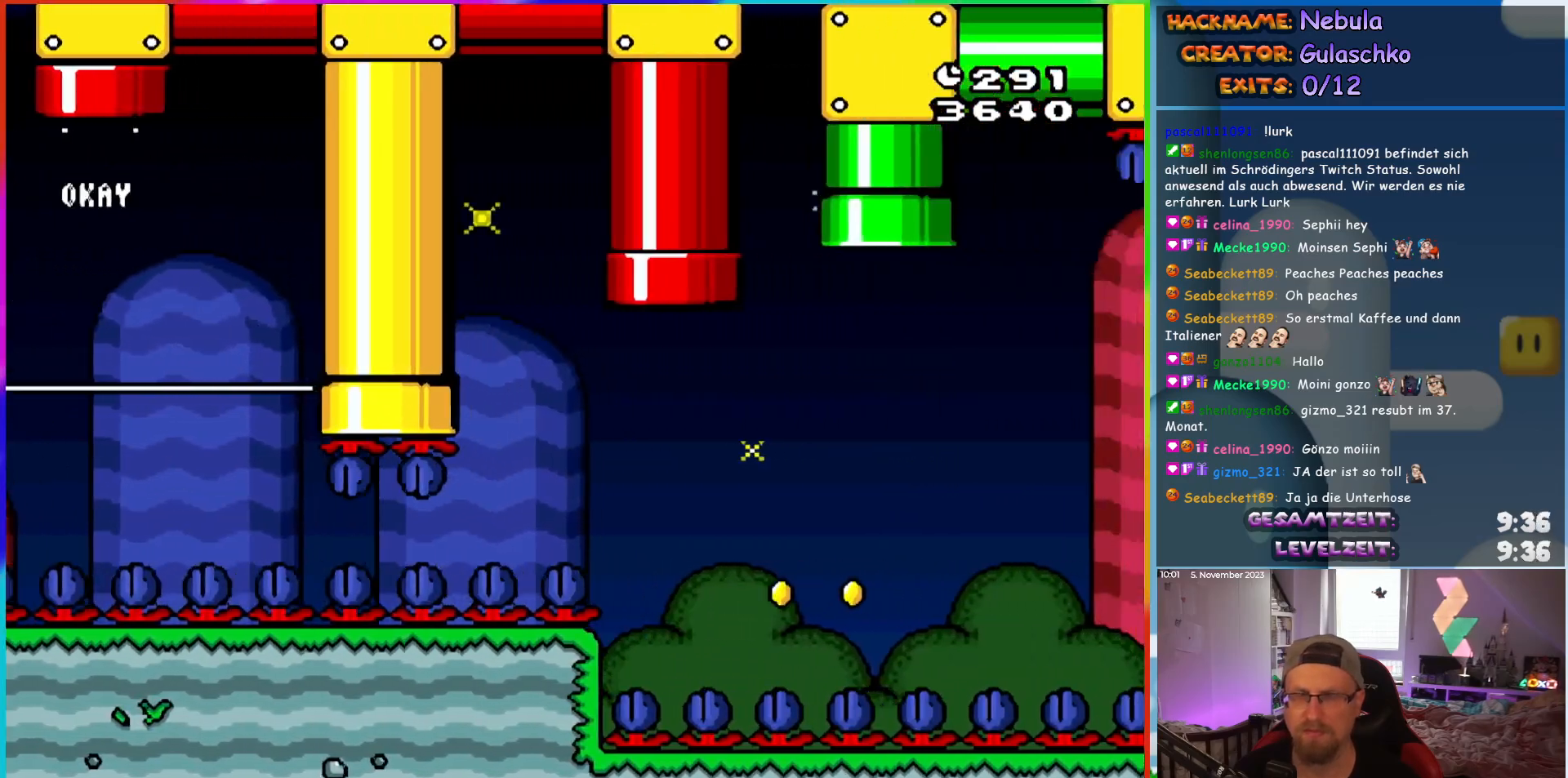
{"buttons": [], "events": []}
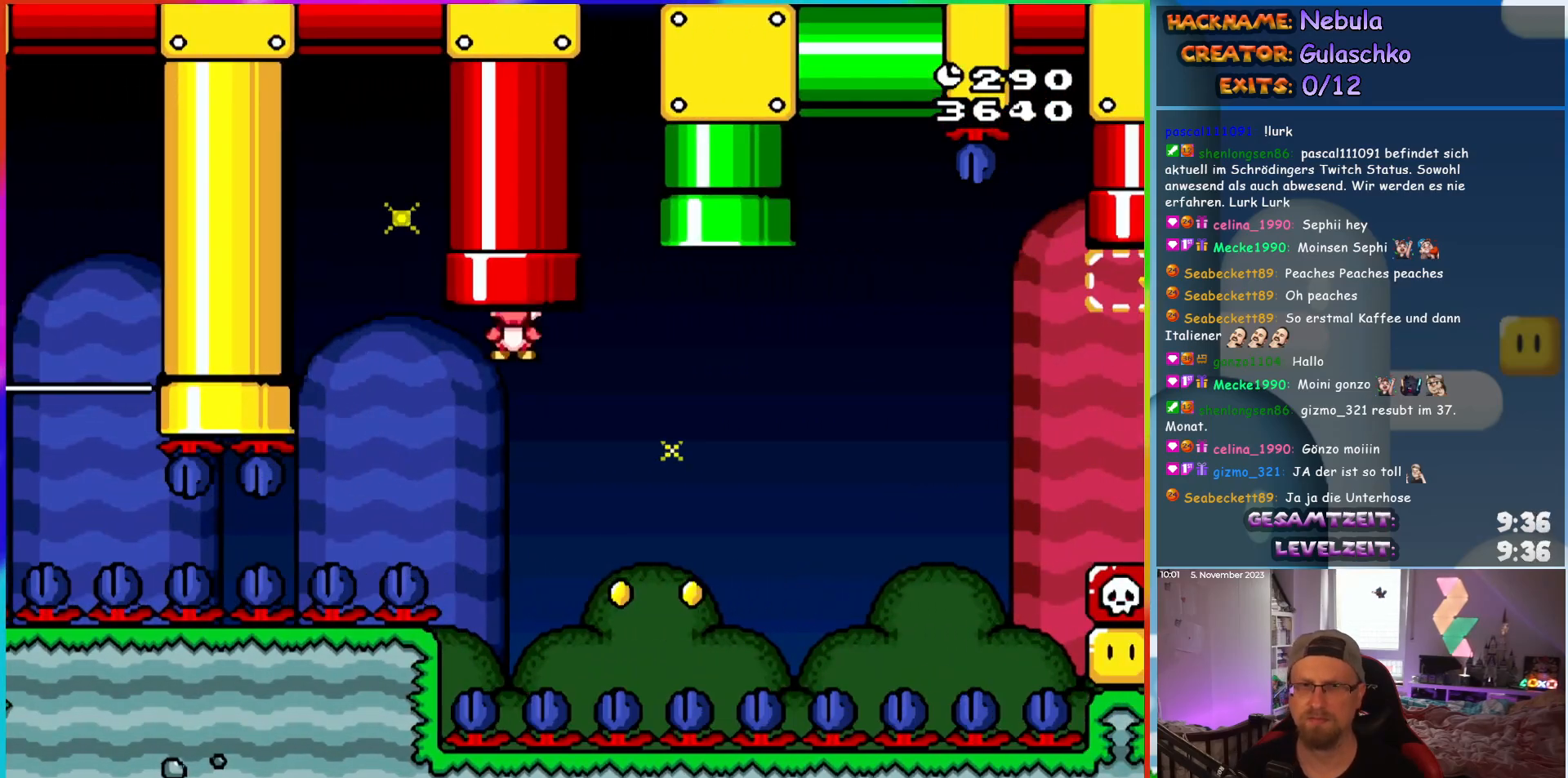
{"buttons": [], "events": []}
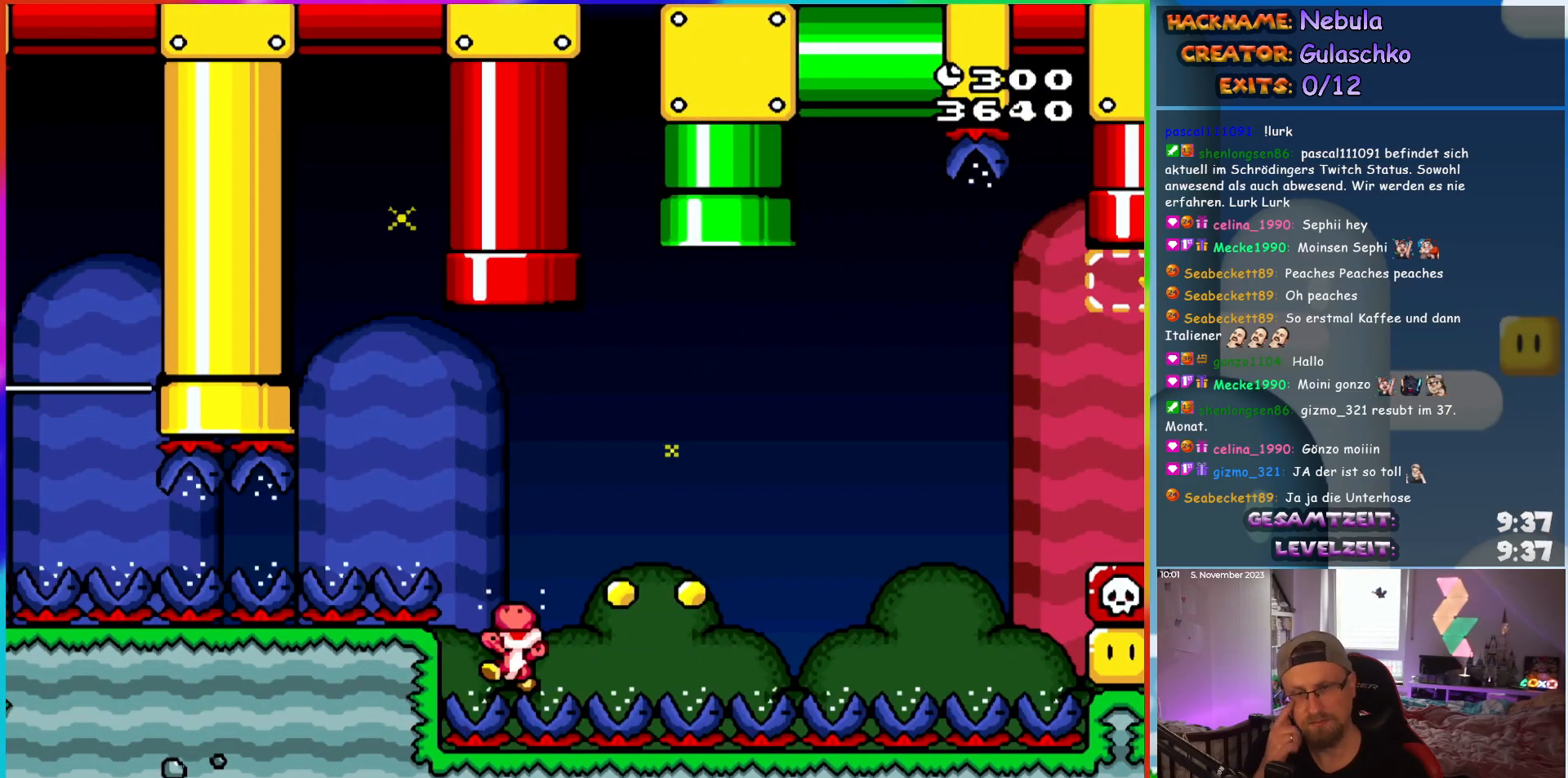
{"buttons": [], "events": []}
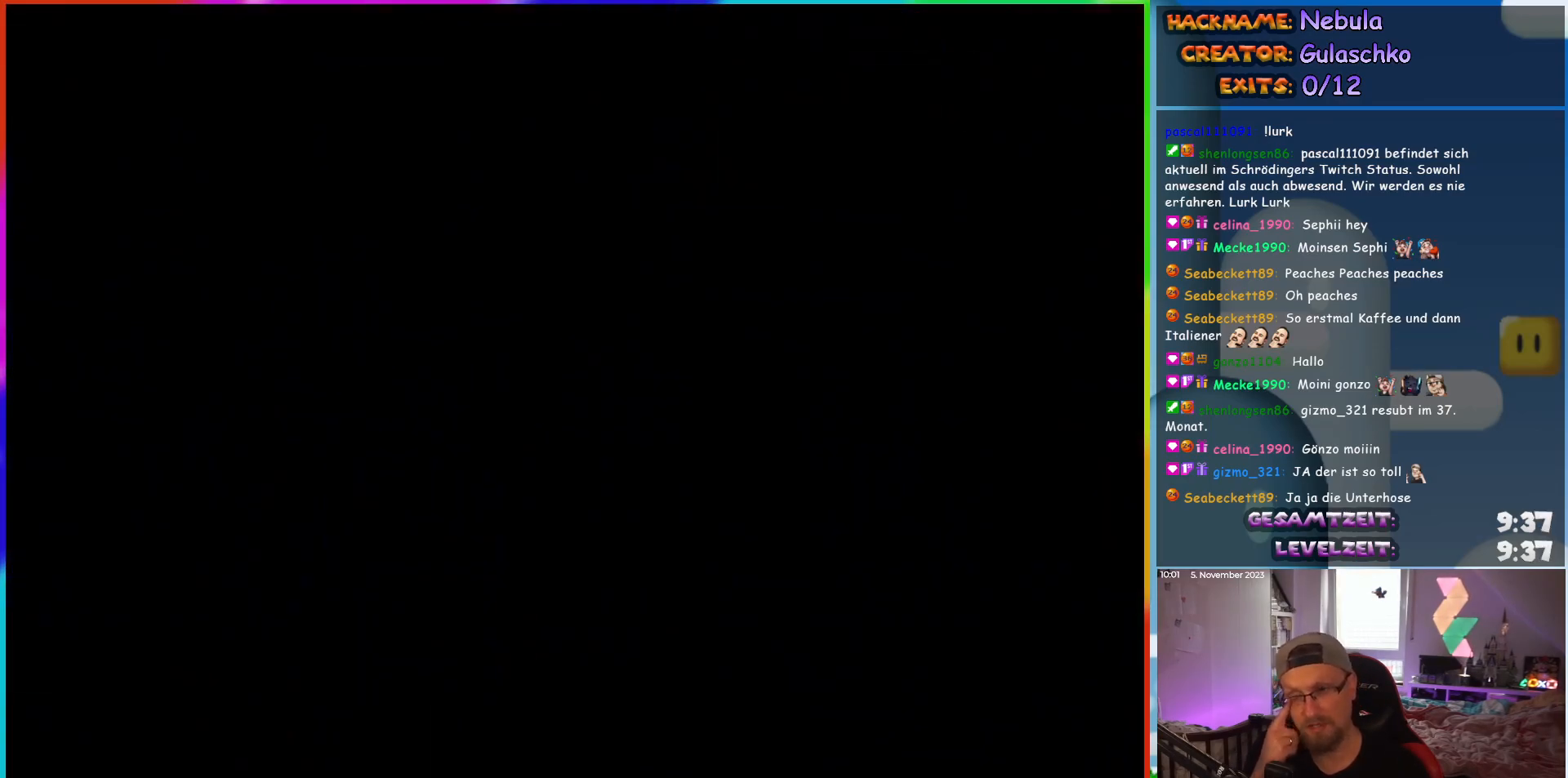
{"buttons": [], "events": []}
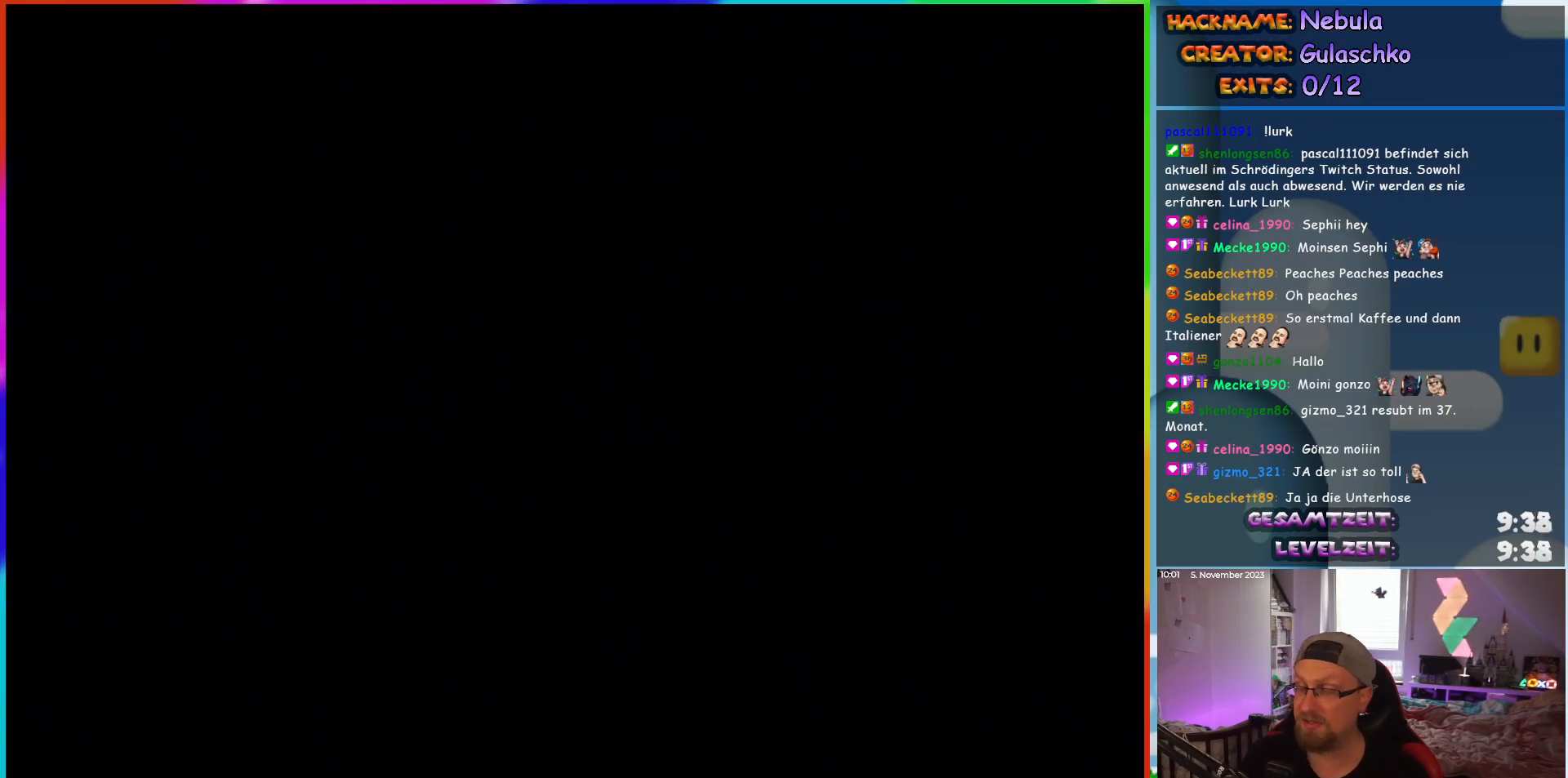
{"buttons": [], "events": []}
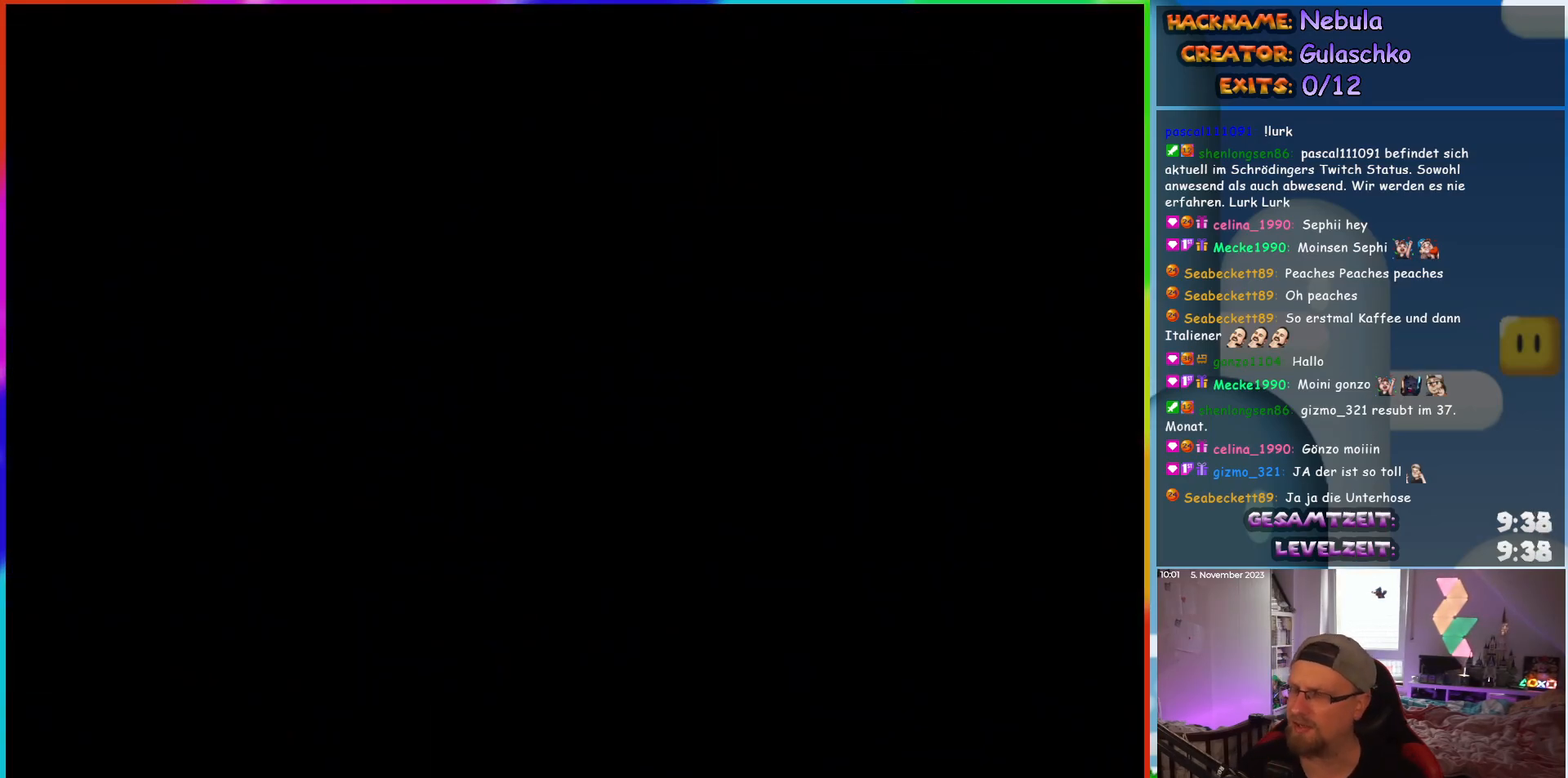
{"buttons": [], "events": []}
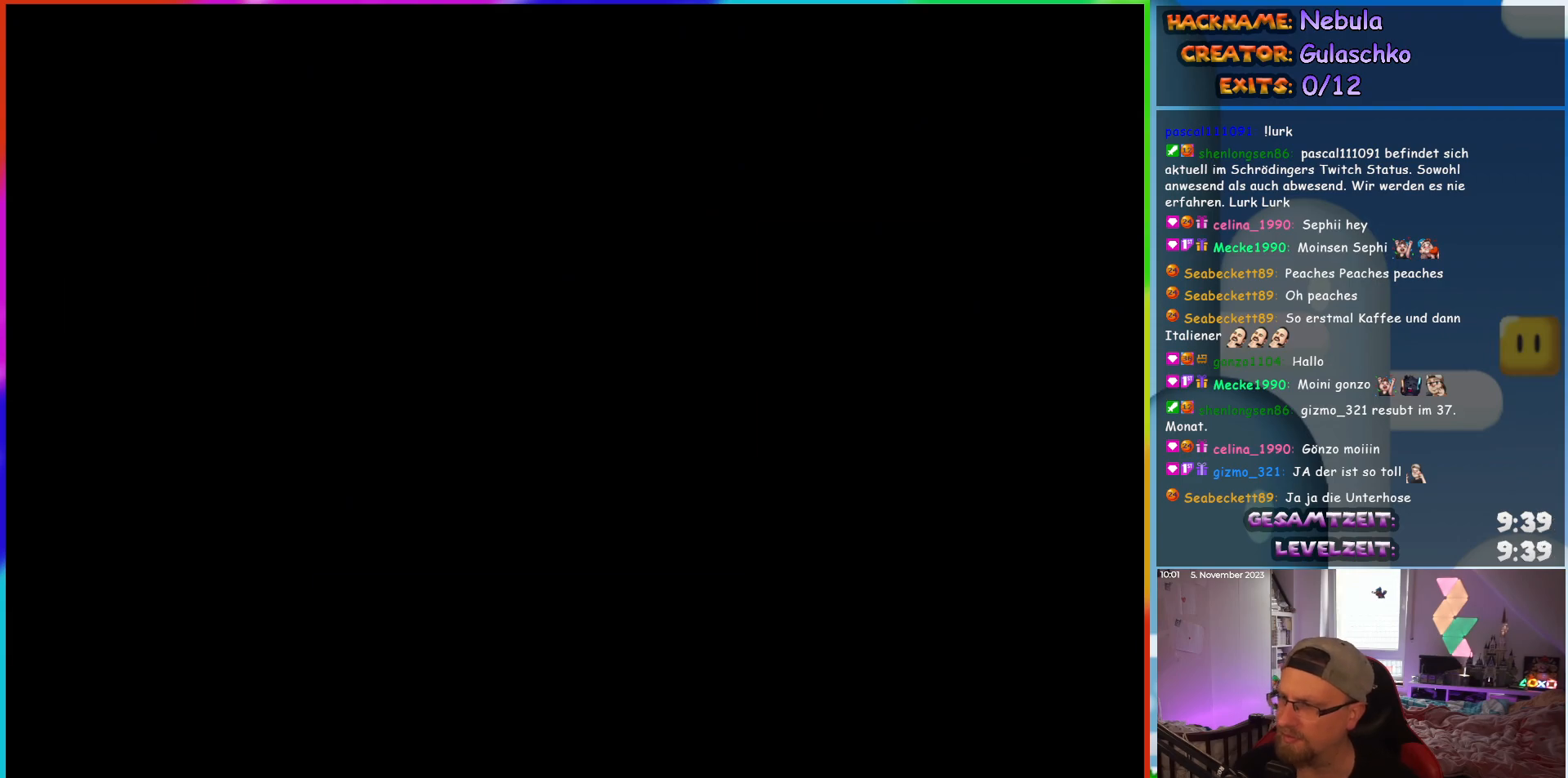
{"buttons": [], "events": []}
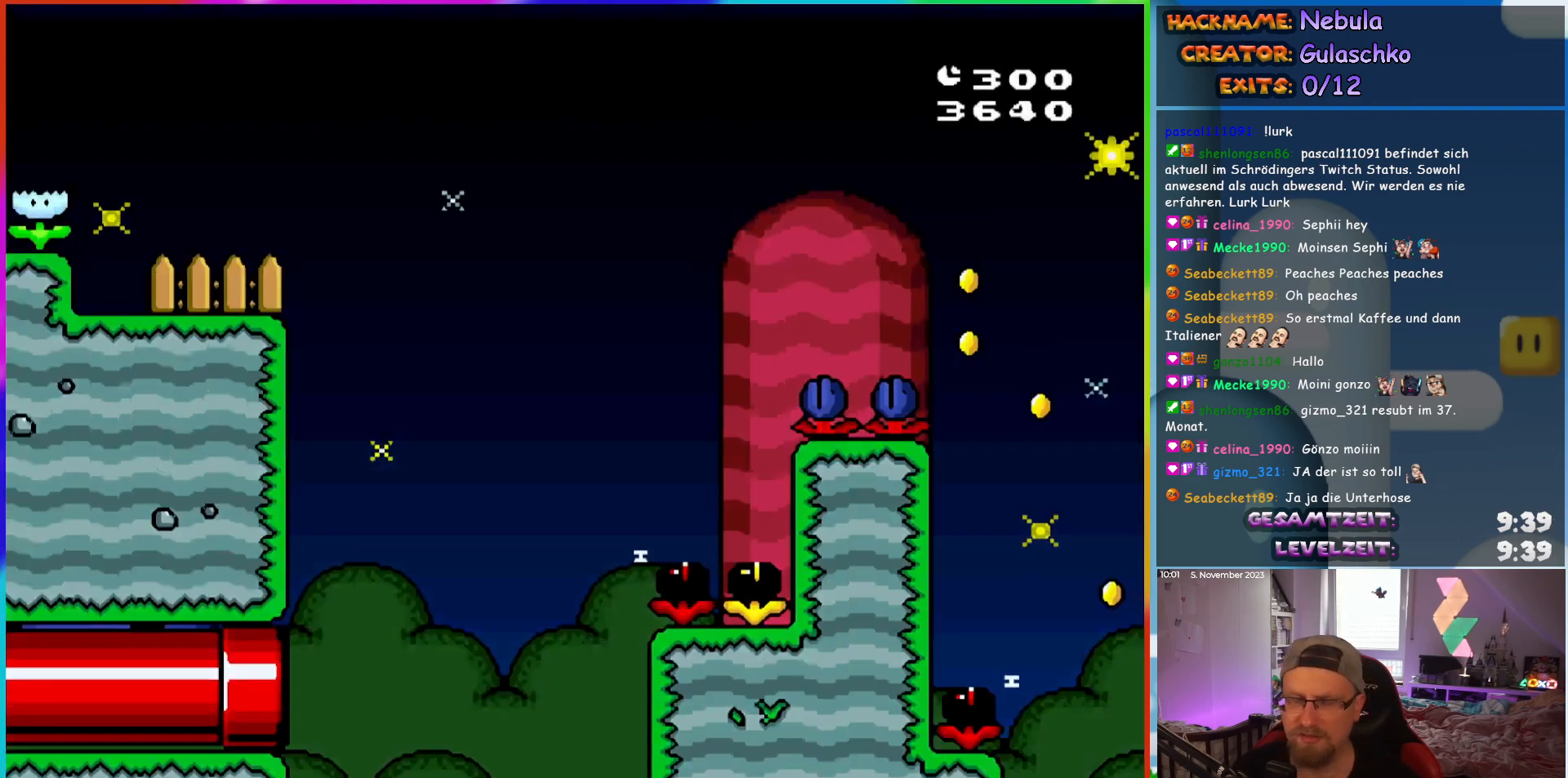
{"buttons": ["DPAD_LEFT"], "events": [[383, "DPAD_LEFT", "down"]]}